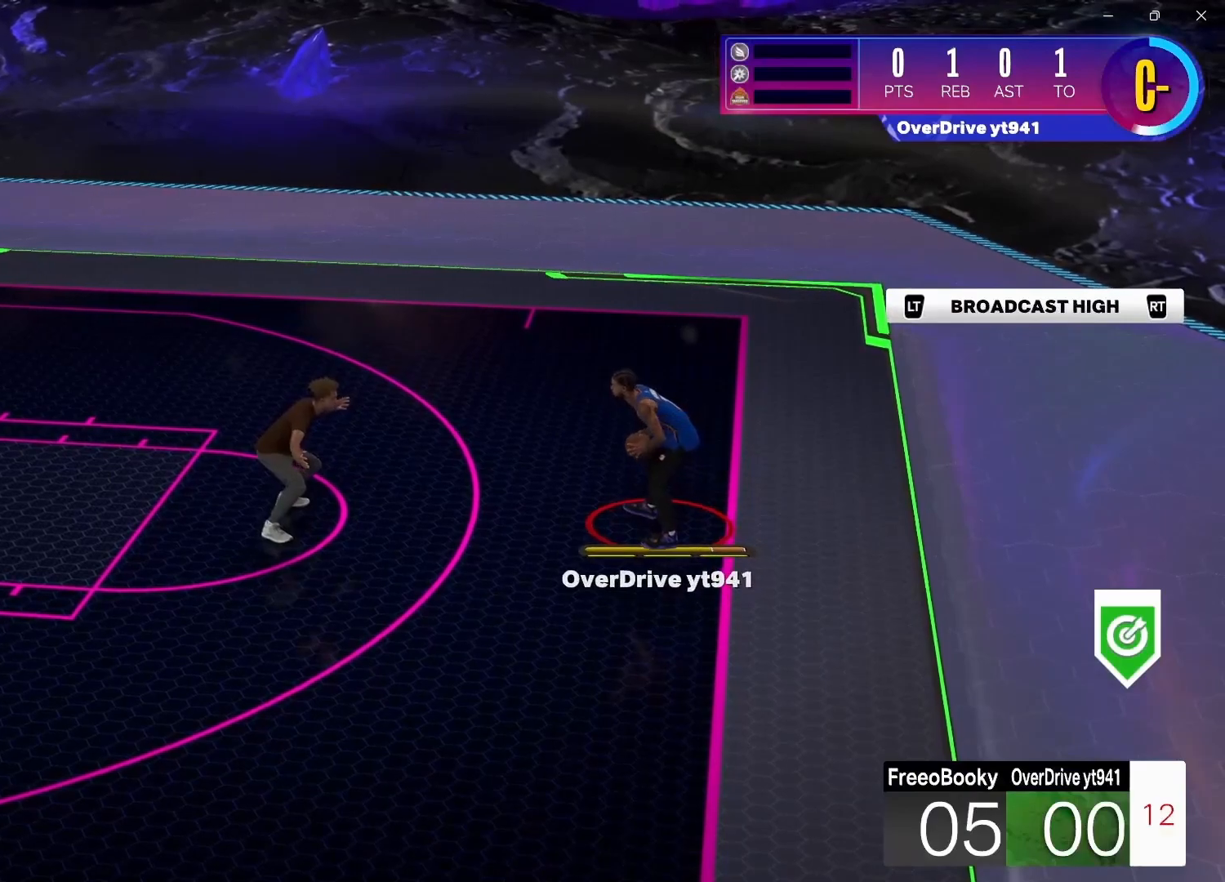
Gameplay with a controller (Xbox layout); each line is a JSON object with the inputs held at the frame after it. "events" lists button and stick changes between this image and that frame as [ms after this image, input, new state], when the widget could be followed in between.
{"buttons": [], "left_stick": "center", "right_stick": "center", "events": []}
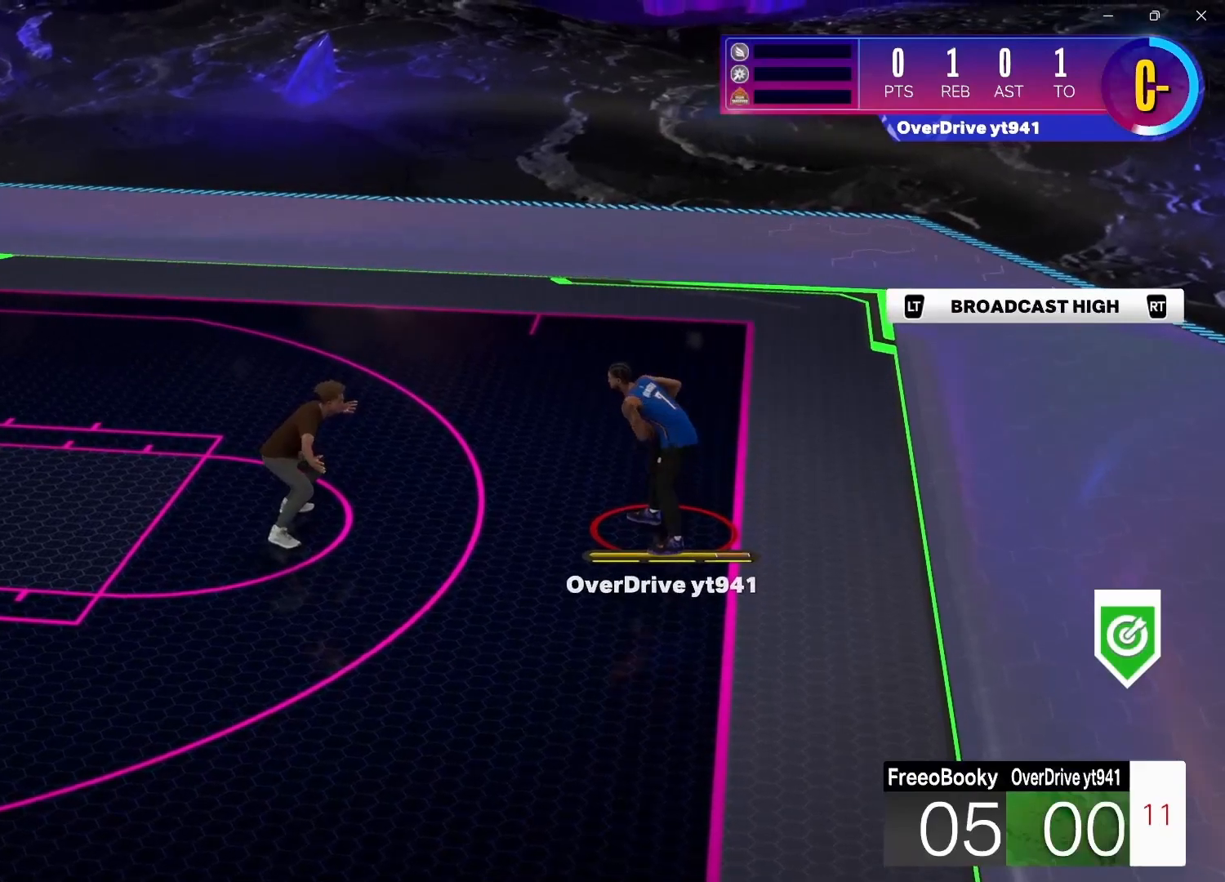
{"buttons": [], "left_stick": "center", "right_stick": "center", "events": []}
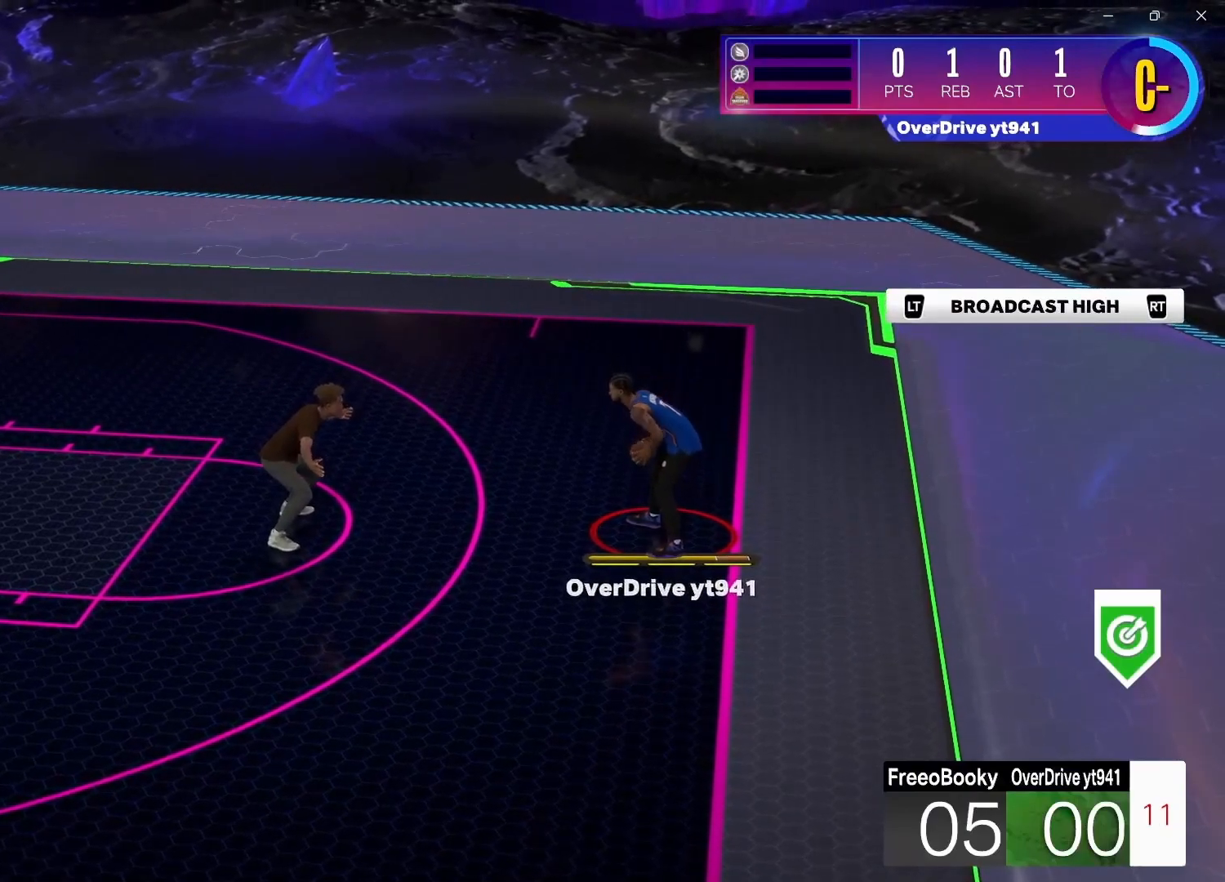
{"buttons": [], "left_stick": "center", "right_stick": "center", "events": []}
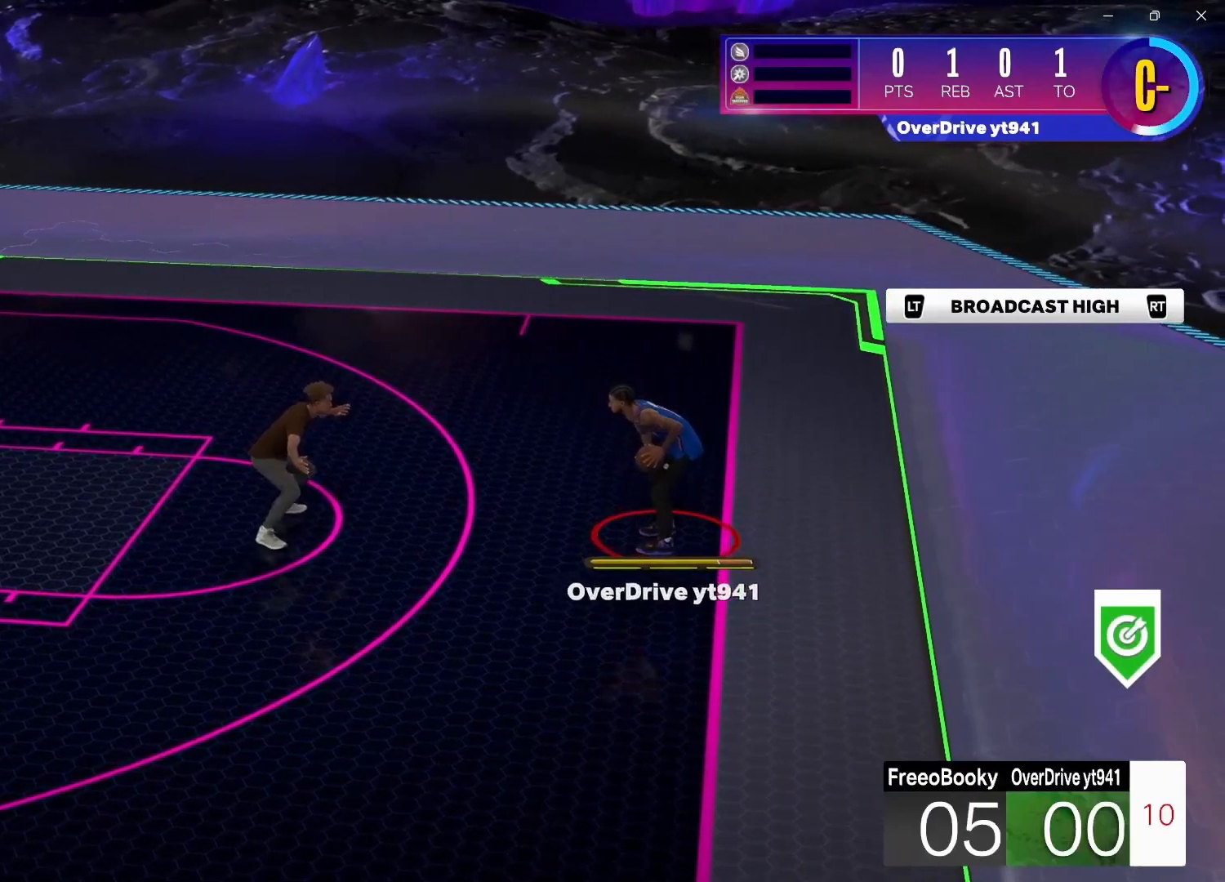
{"buttons": [], "left_stick": "center", "right_stick": "center", "events": []}
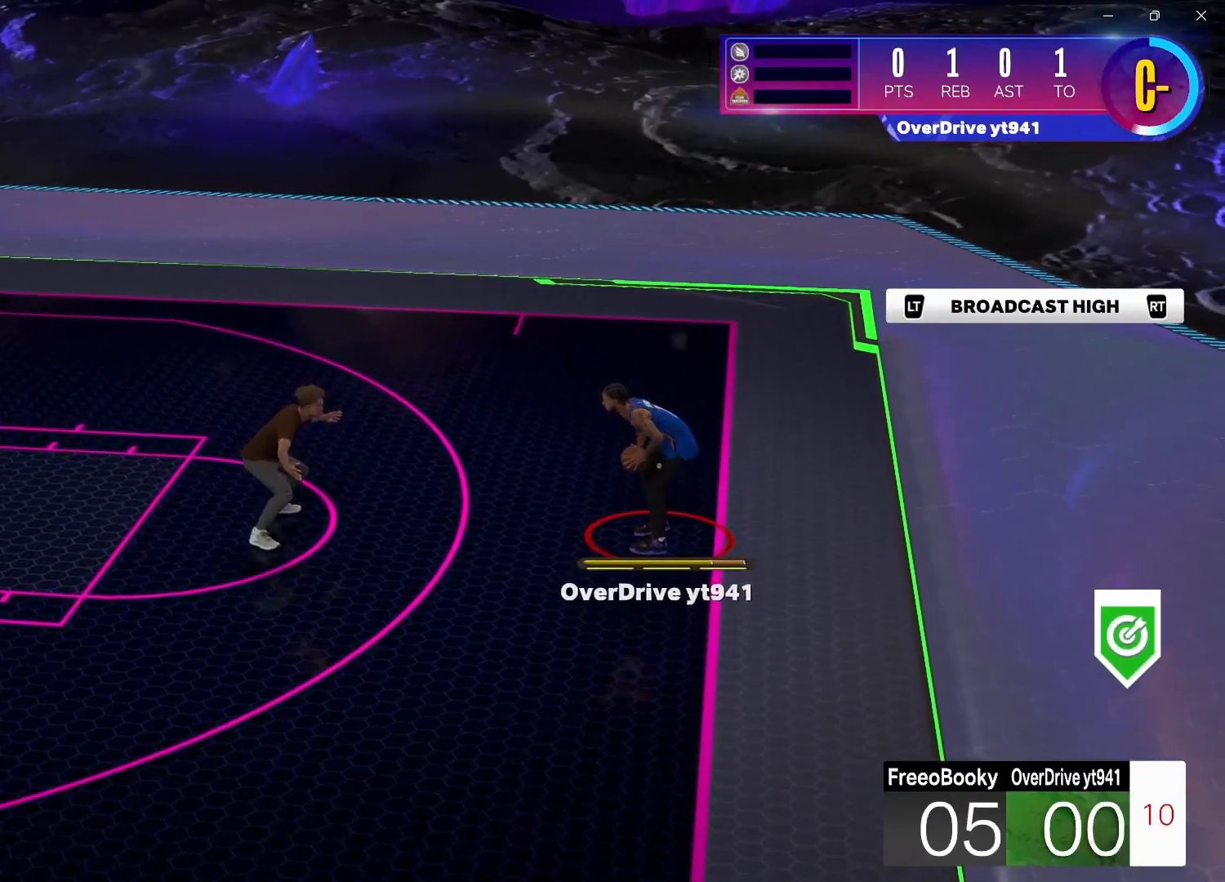
{"buttons": [], "left_stick": "center", "right_stick": "center", "events": []}
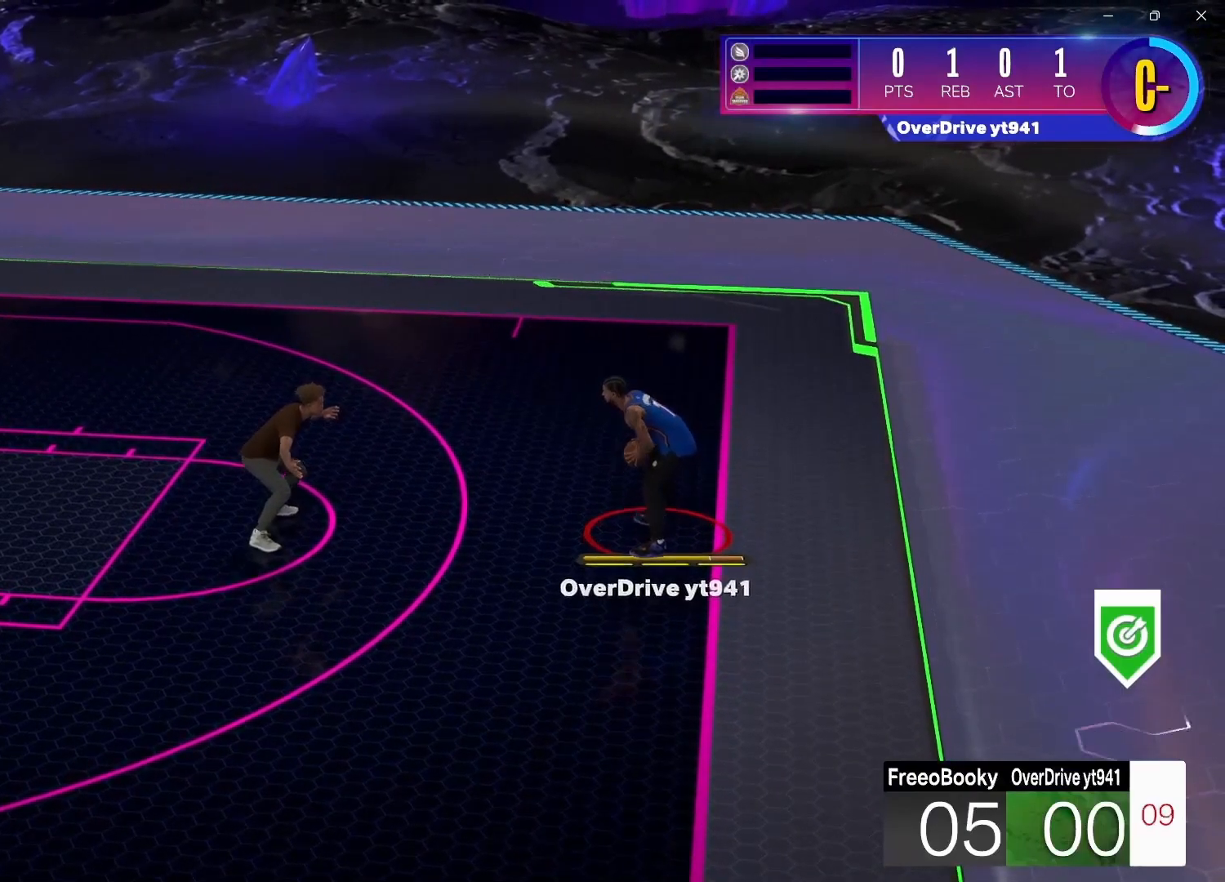
{"buttons": [], "left_stick": "center", "right_stick": "center", "events": [[333, "DPAD_RIGHT", "down"], [483, "DPAD_RIGHT", "up"]]}
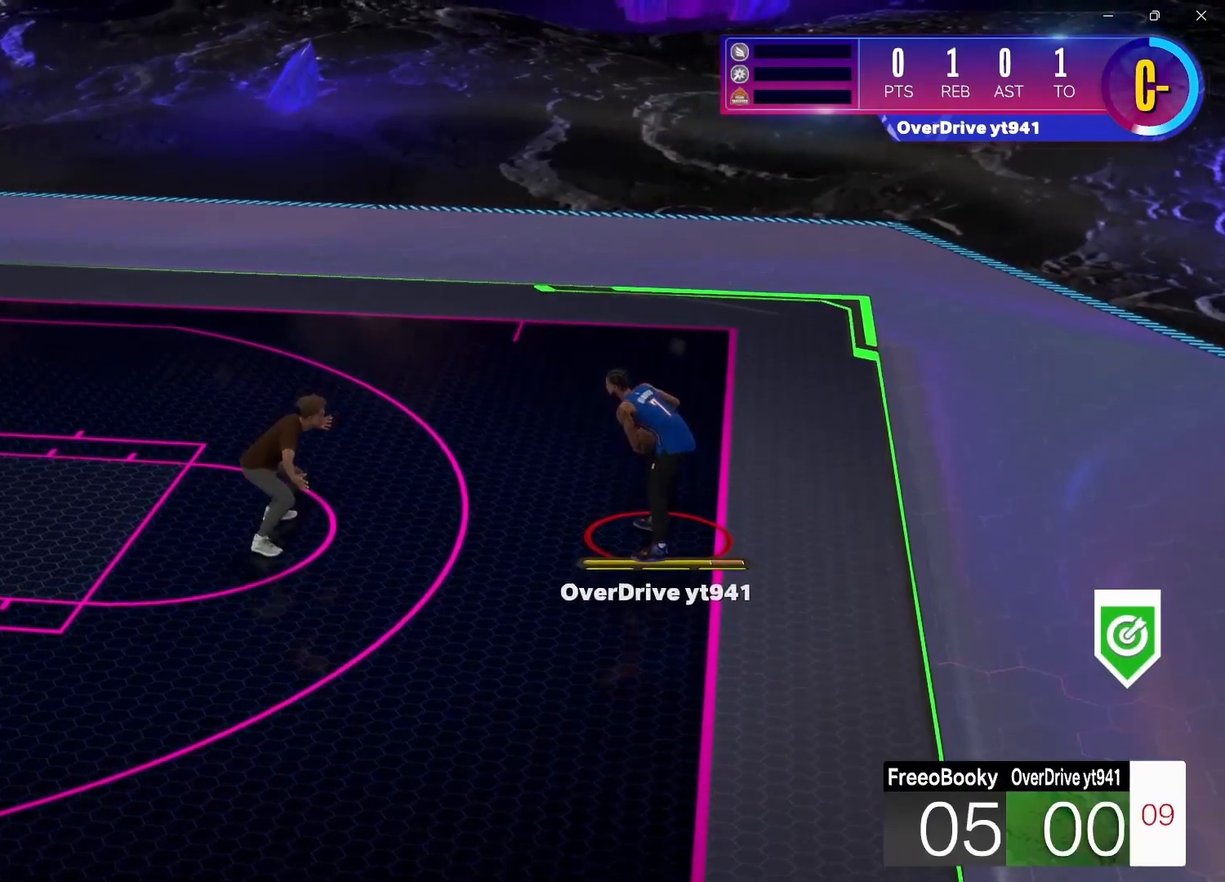
{"buttons": [], "left_stick": "center", "right_stick": "center", "events": []}
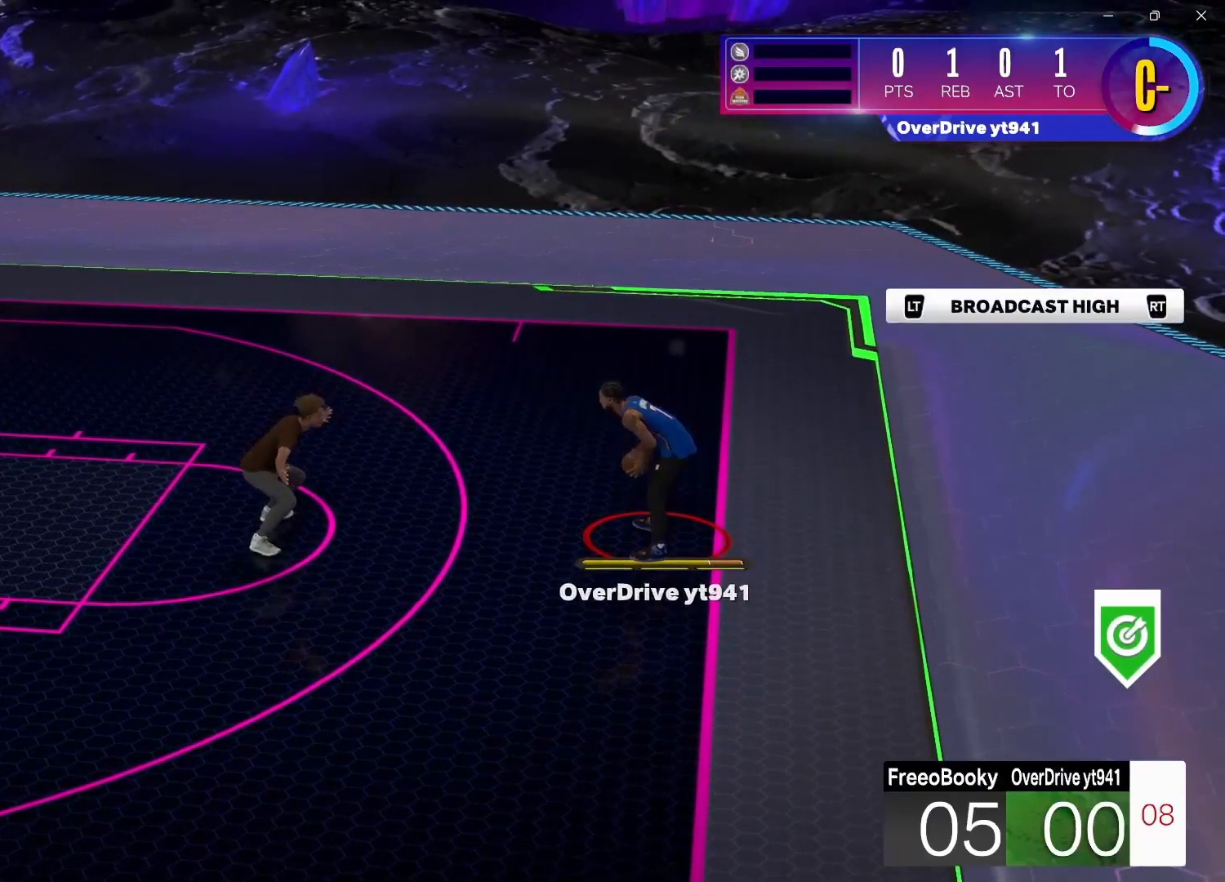
{"buttons": [], "left_stick": "center", "right_stick": "center", "events": []}
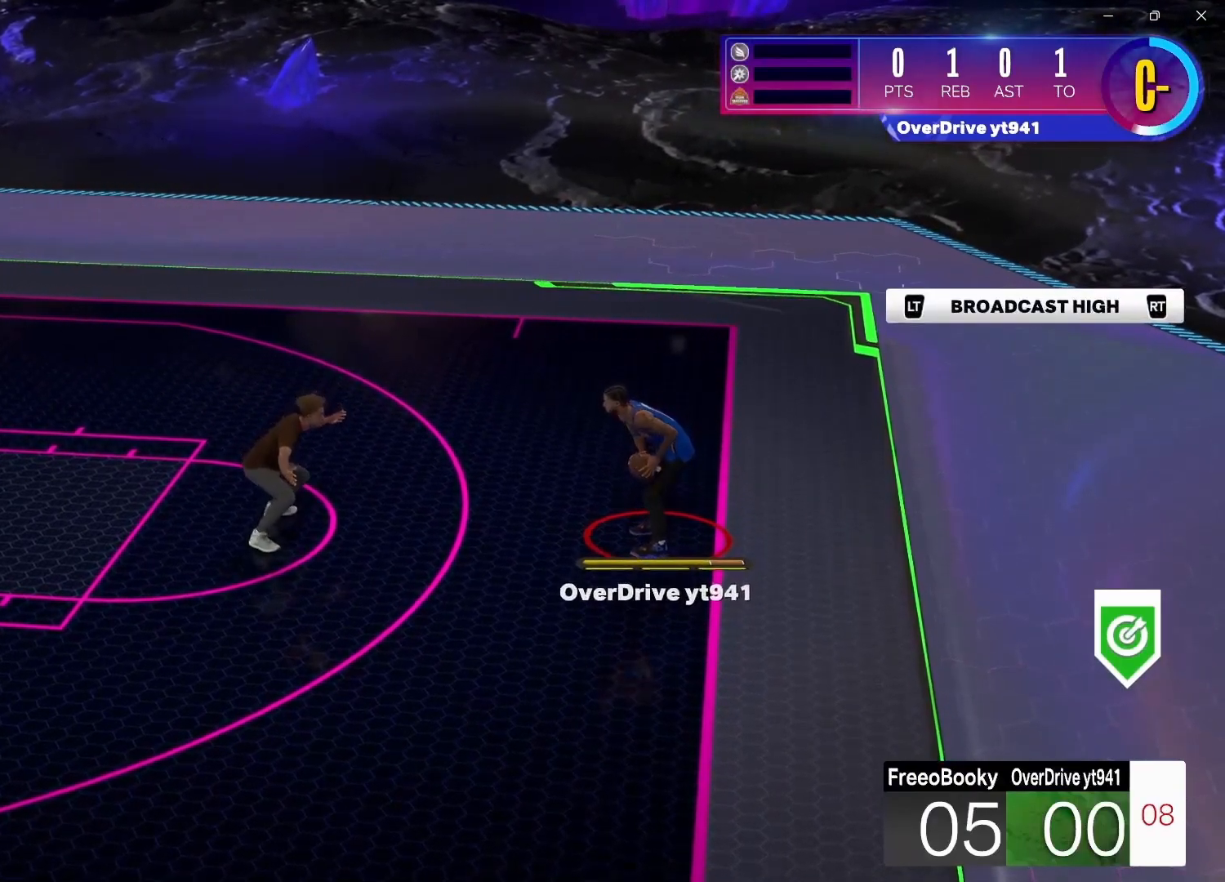
{"buttons": [], "left_stick": "center", "right_stick": "center", "events": []}
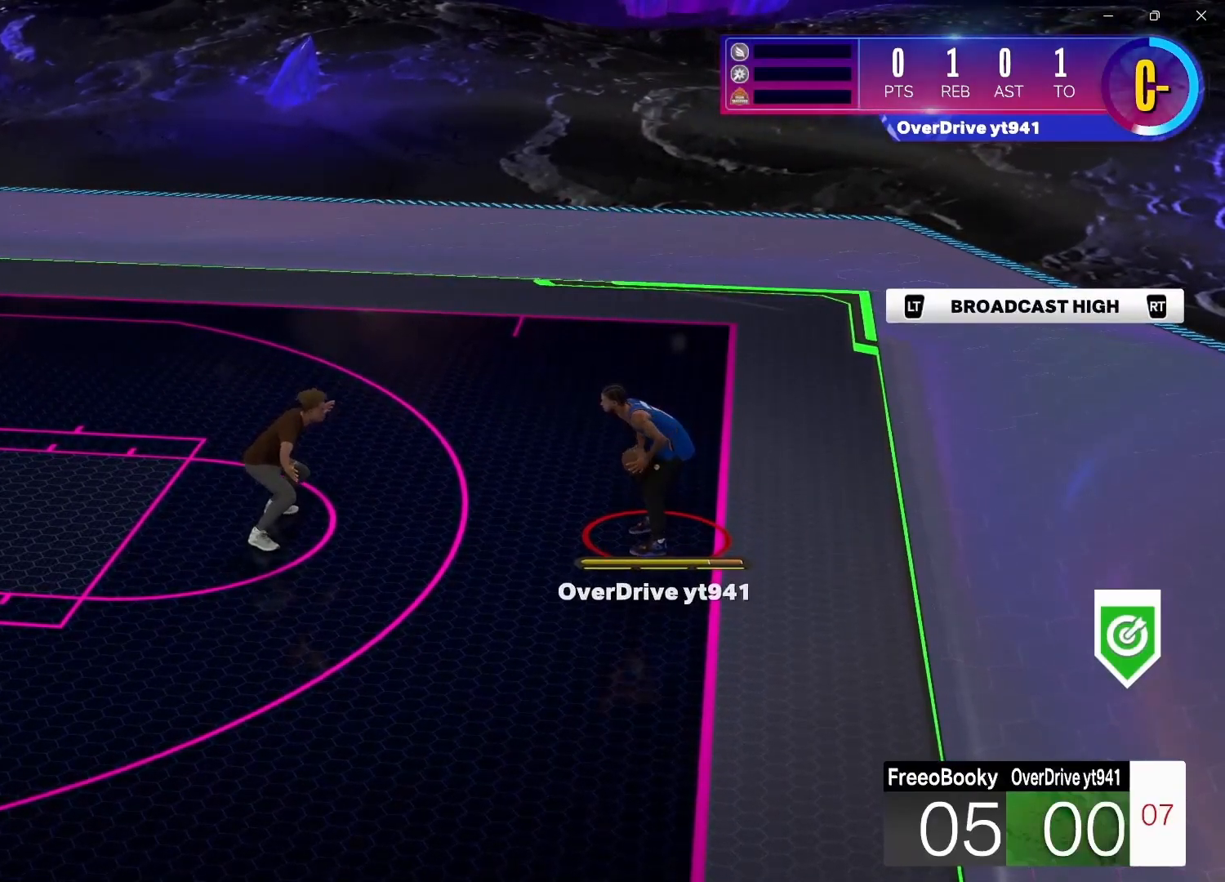
{"buttons": [], "left_stick": "center", "right_stick": "center", "events": []}
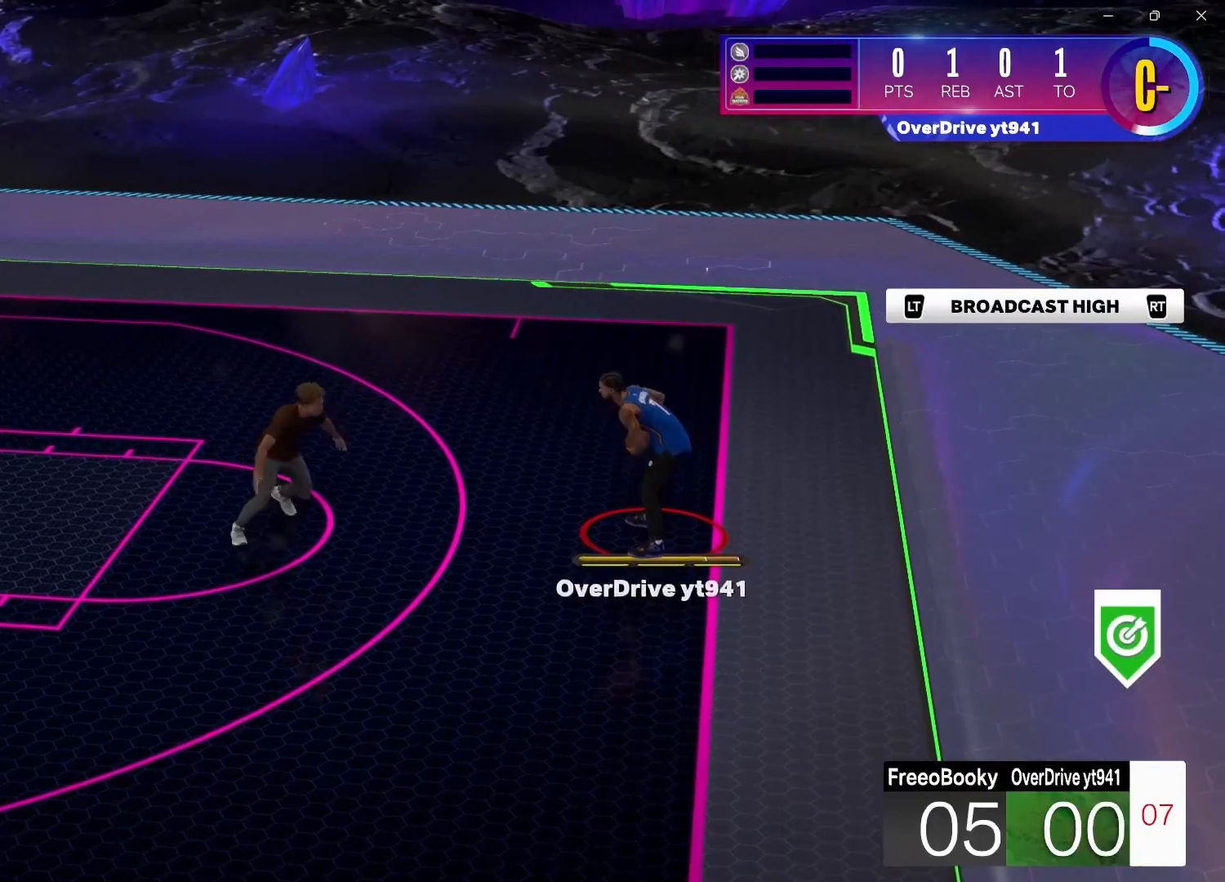
{"buttons": [], "left_stick": "center", "right_stick": "center", "events": [[317, "L2", "down"], [433, "L2", "up"]]}
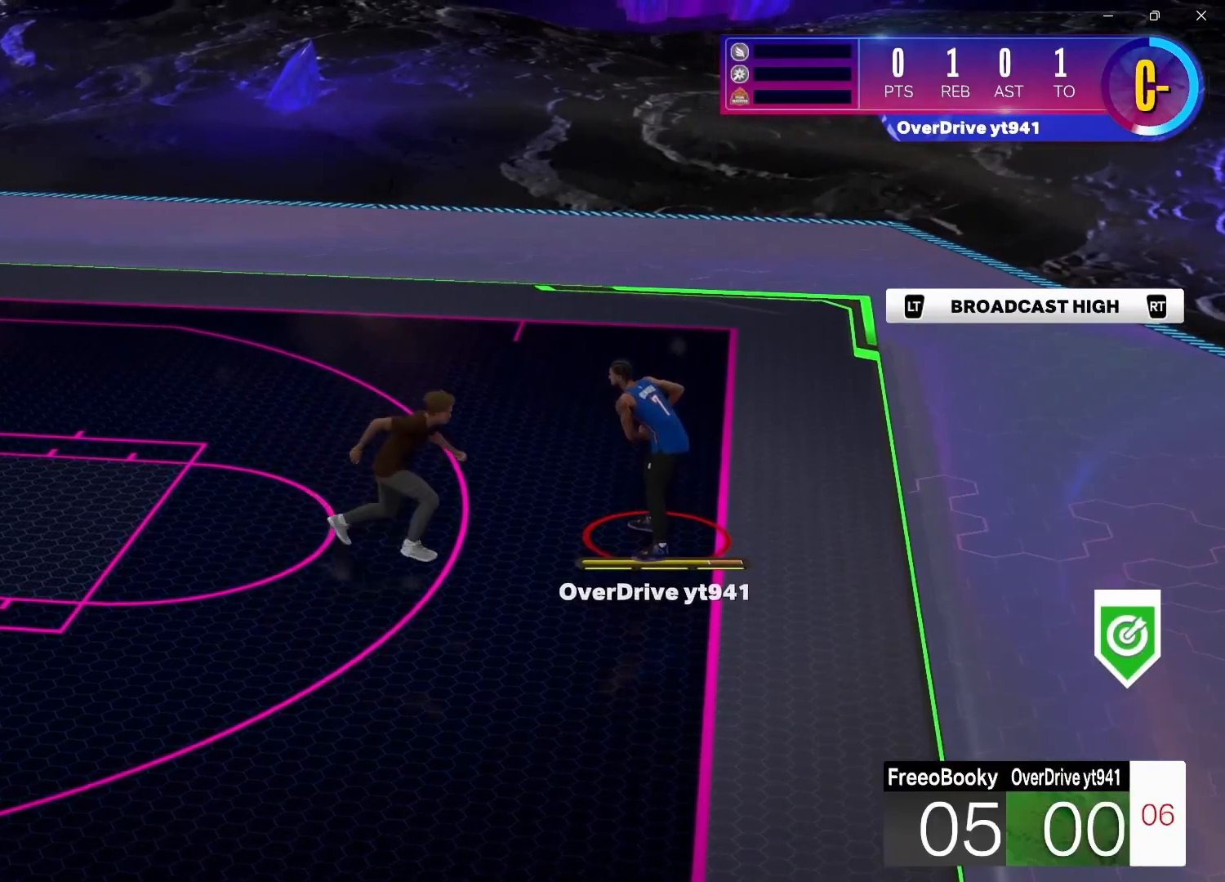
{"buttons": [], "left_stick": "center", "right_stick": "center", "events": []}
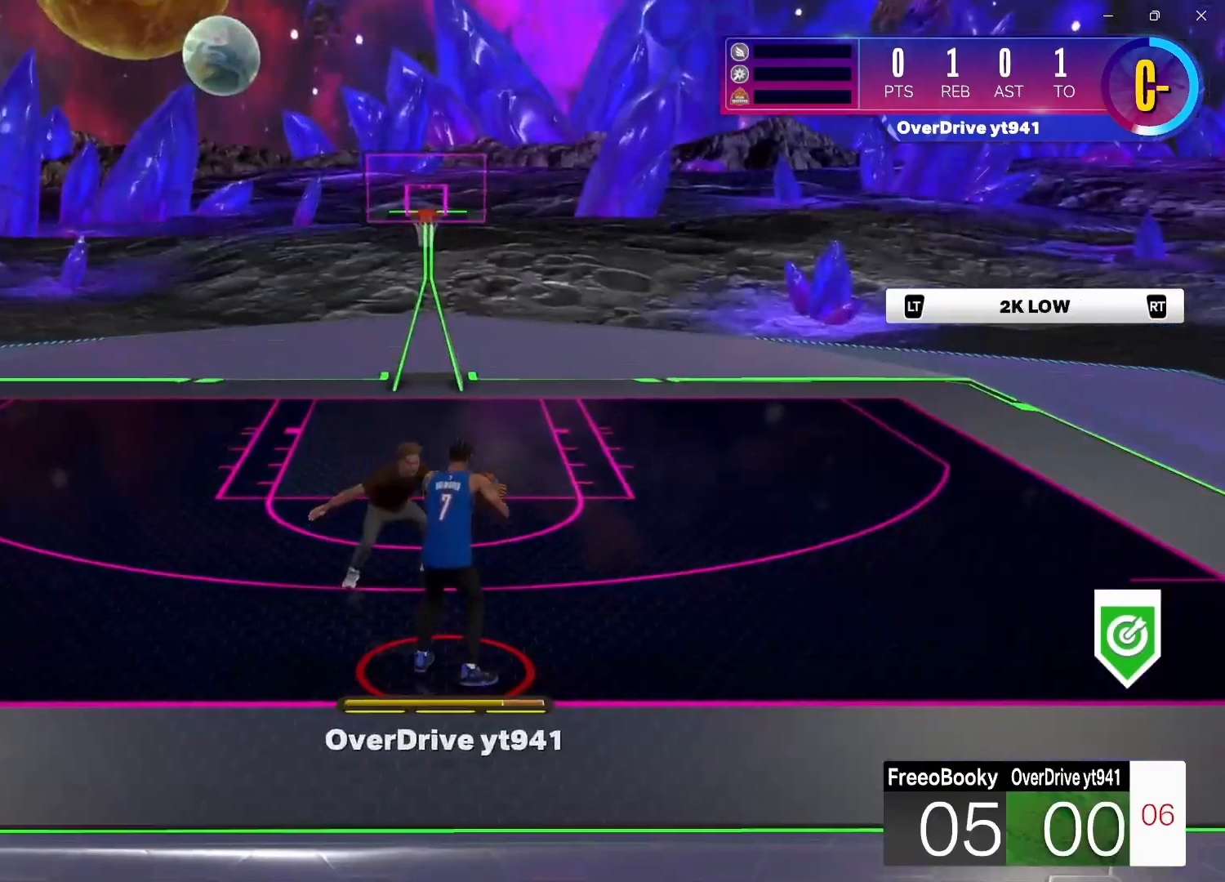
{"buttons": [], "left_stick": "center", "right_stick": "center", "events": []}
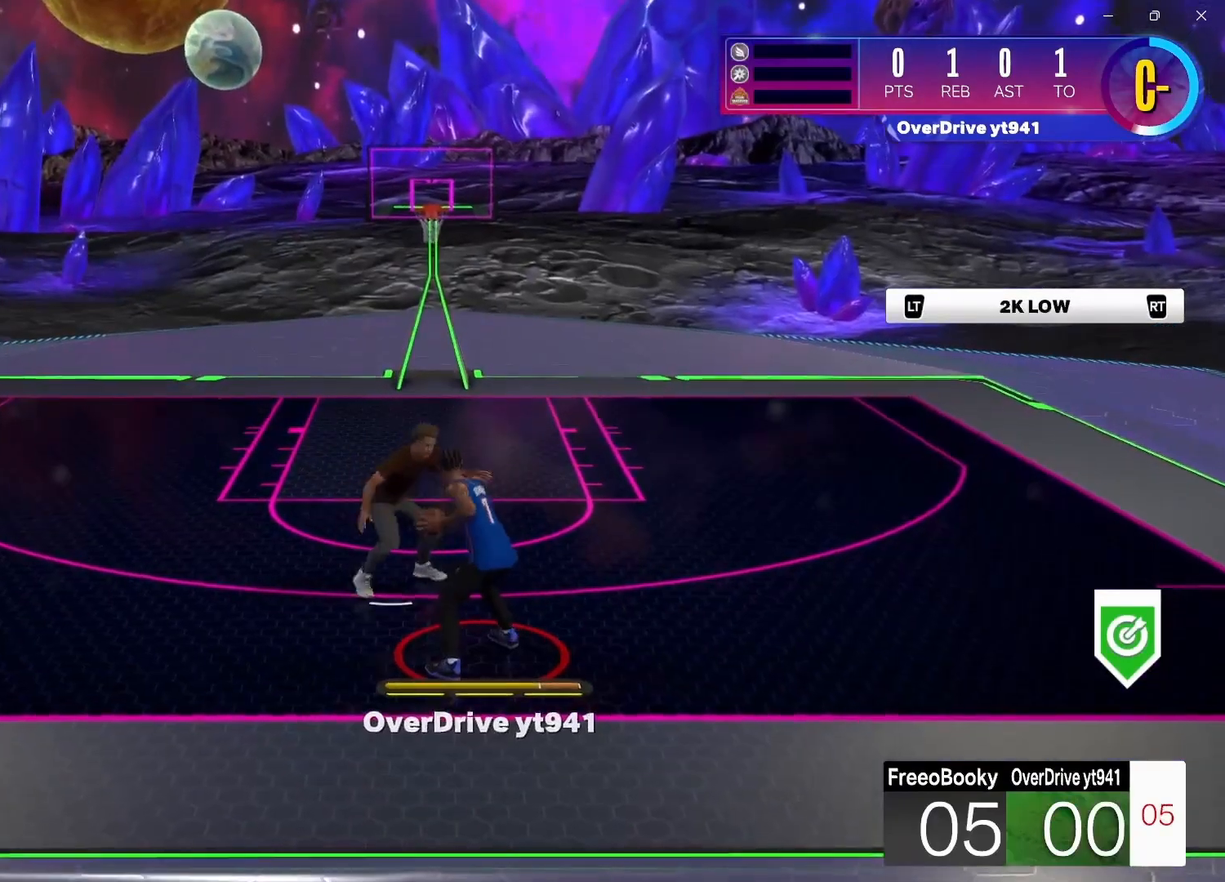
{"buttons": [], "left_stick": "center", "right_stick": "center", "events": [[100, "left_stick", "right"], [333, "left_stick", "center"]]}
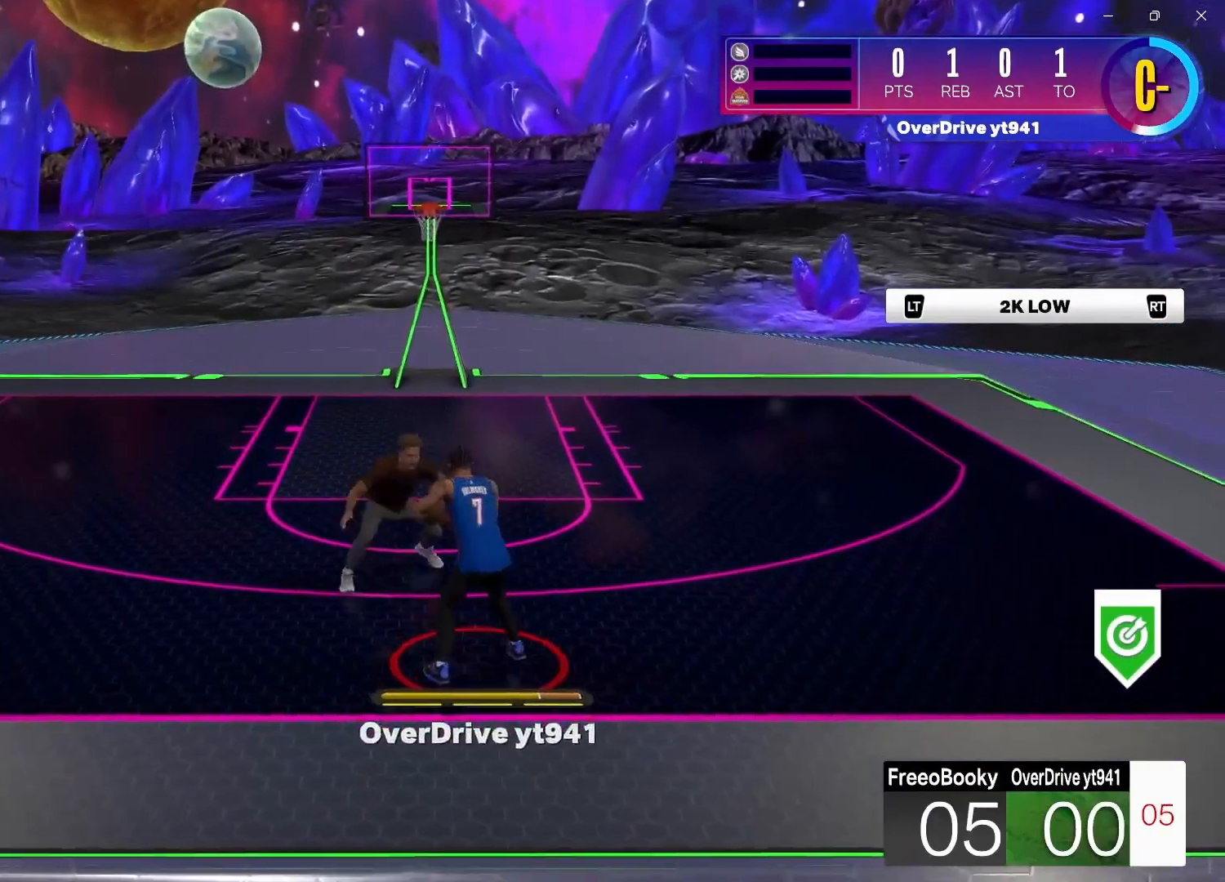
{"buttons": ["R2"], "left_stick": "up-right", "right_stick": "center", "events": [[67, "A", "down"], [183, "A", "up"], [217, "left_stick", "up-right"], [467, "R2", "down"]]}
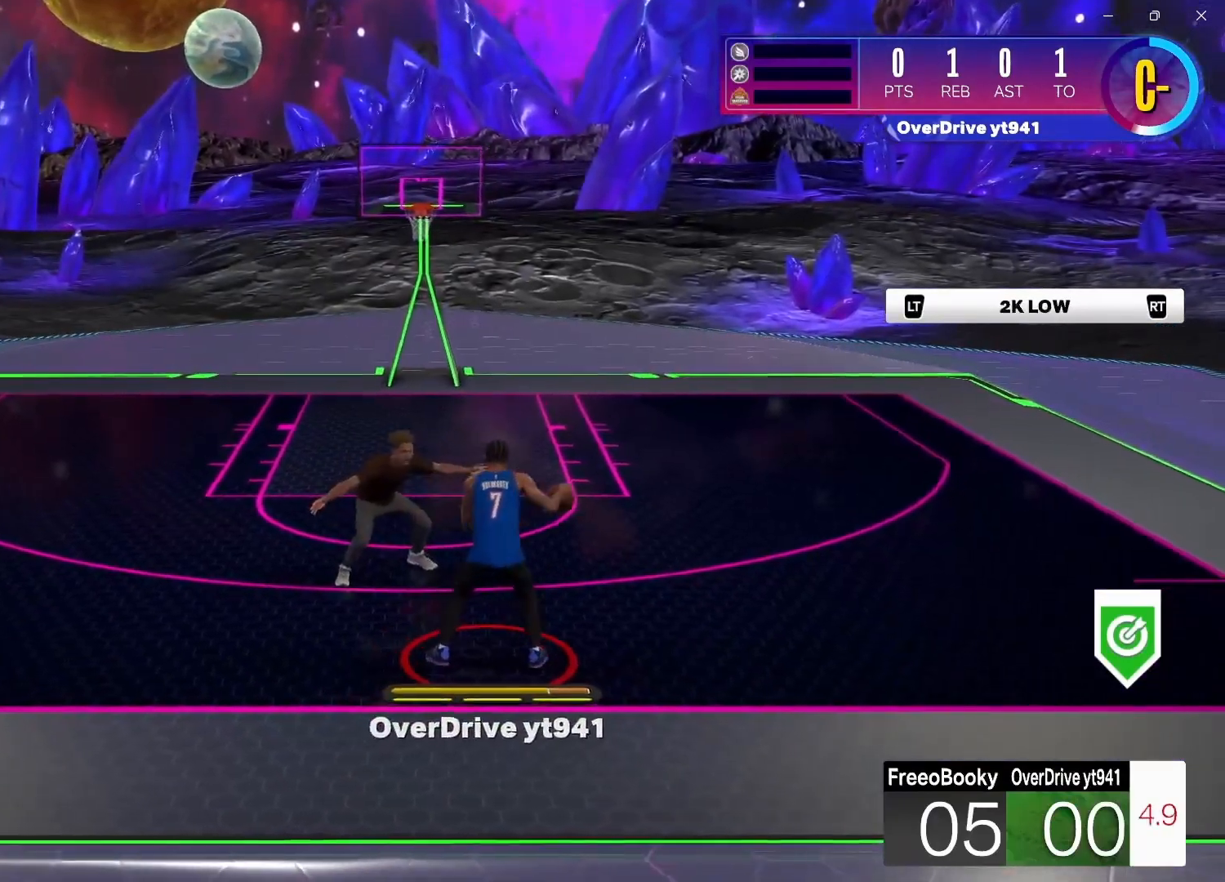
{"buttons": [], "left_stick": "up-right", "right_stick": "center", "events": [[83, "R2", "up"], [267, "B", "down"], [350, "B", "up"]]}
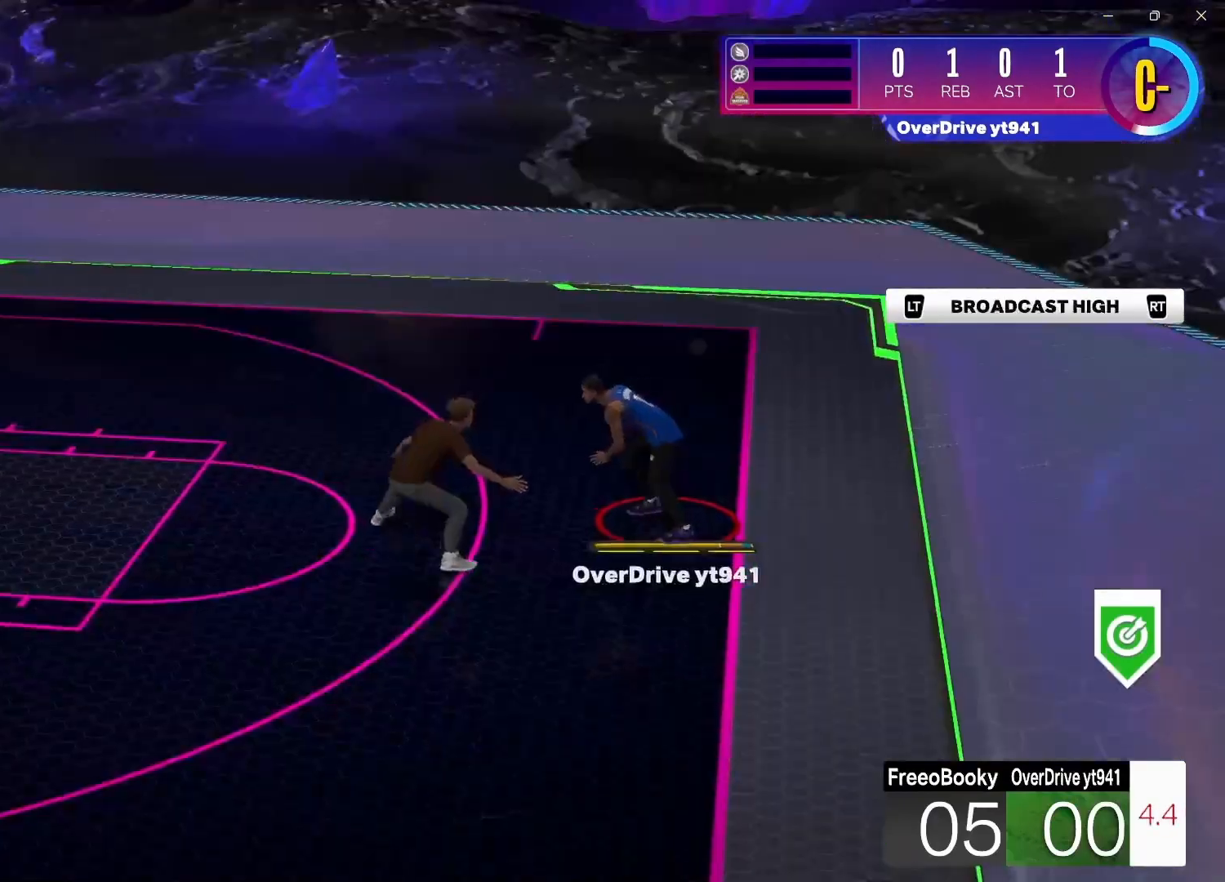
{"buttons": ["R2"], "left_stick": "up", "right_stick": "center", "events": [[300, "left_stick", "up"], [400, "R2", "down"]]}
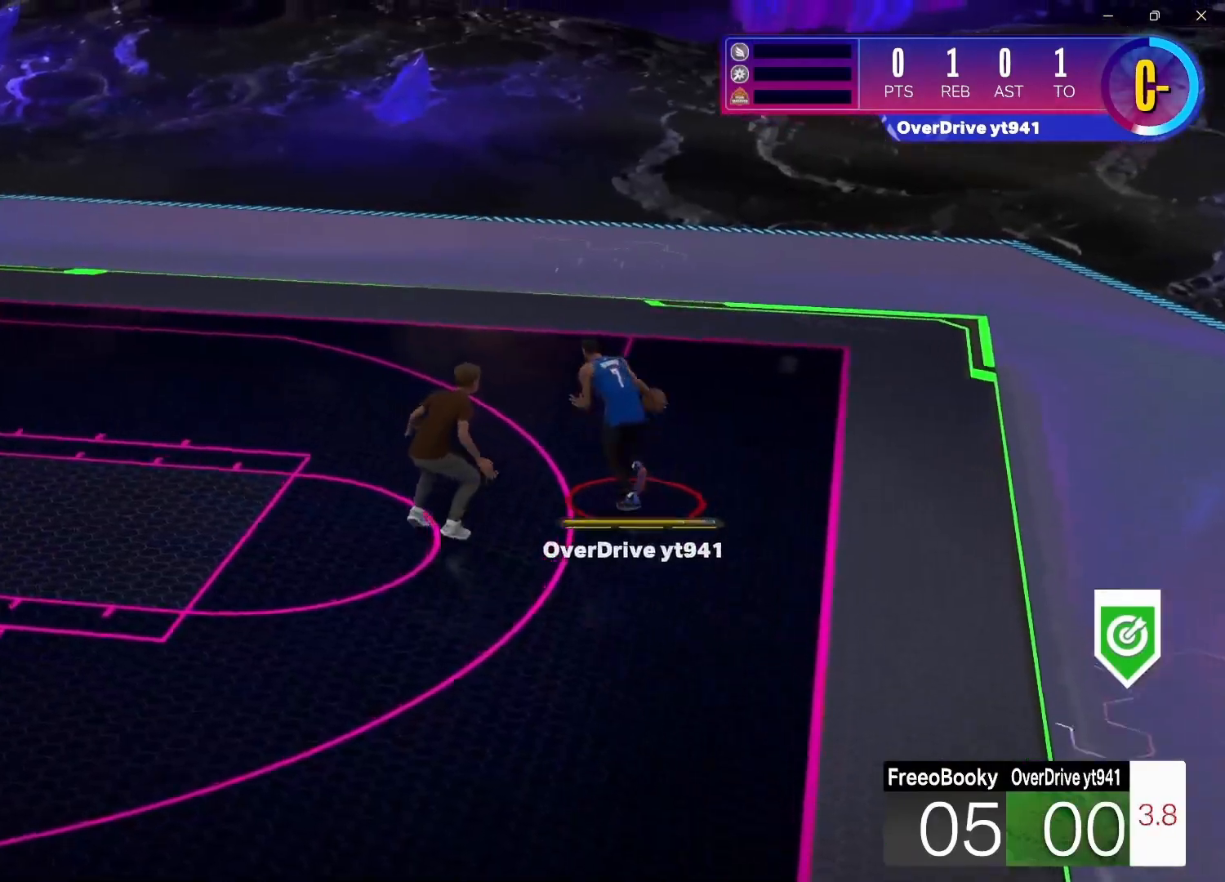
{"buttons": ["R2"], "left_stick": "left", "right_stick": "center", "events": [[17, "left_stick", "up-left"], [367, "left_stick", "left"]]}
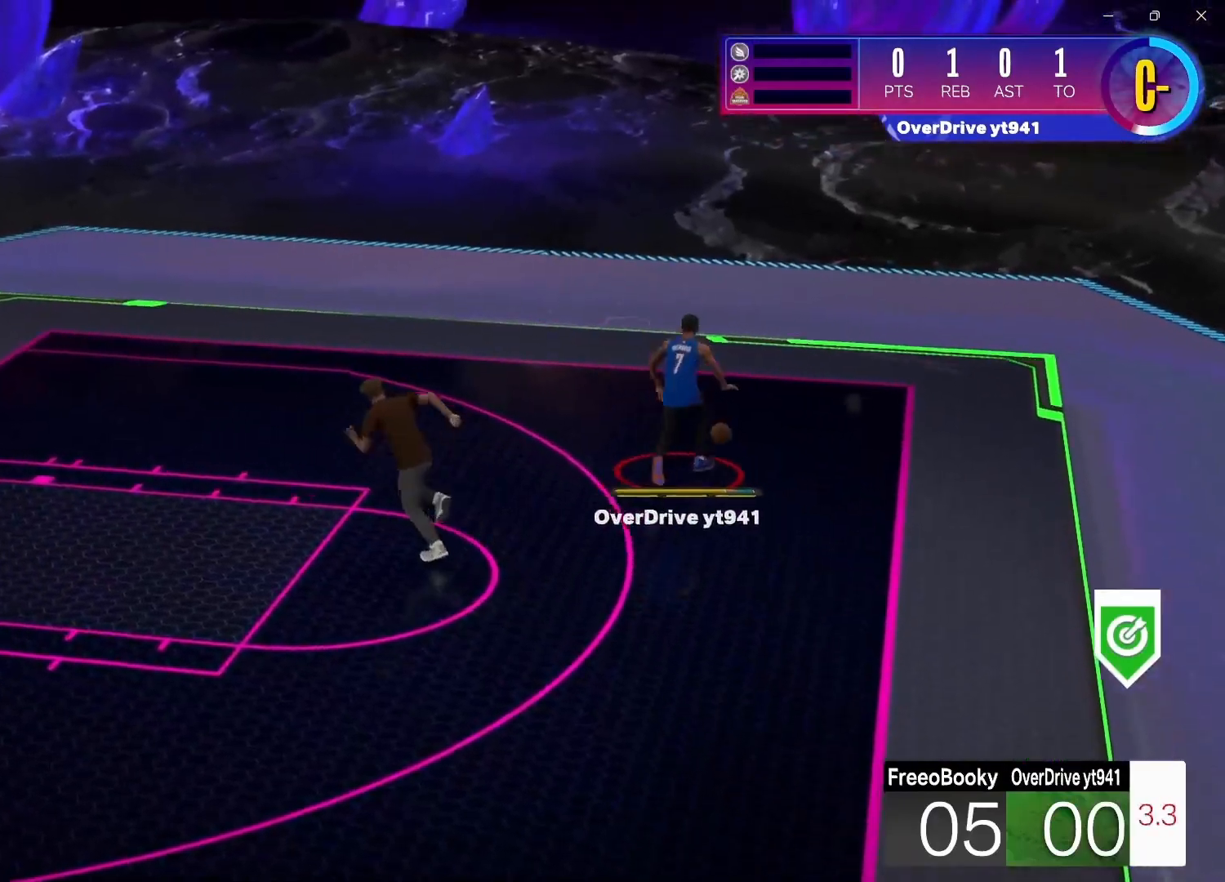
{"buttons": ["X"], "left_stick": "down-left", "right_stick": "center", "events": [[433, "left_stick", "down-left"], [467, "R2", "up"], [500, "X", "down"]]}
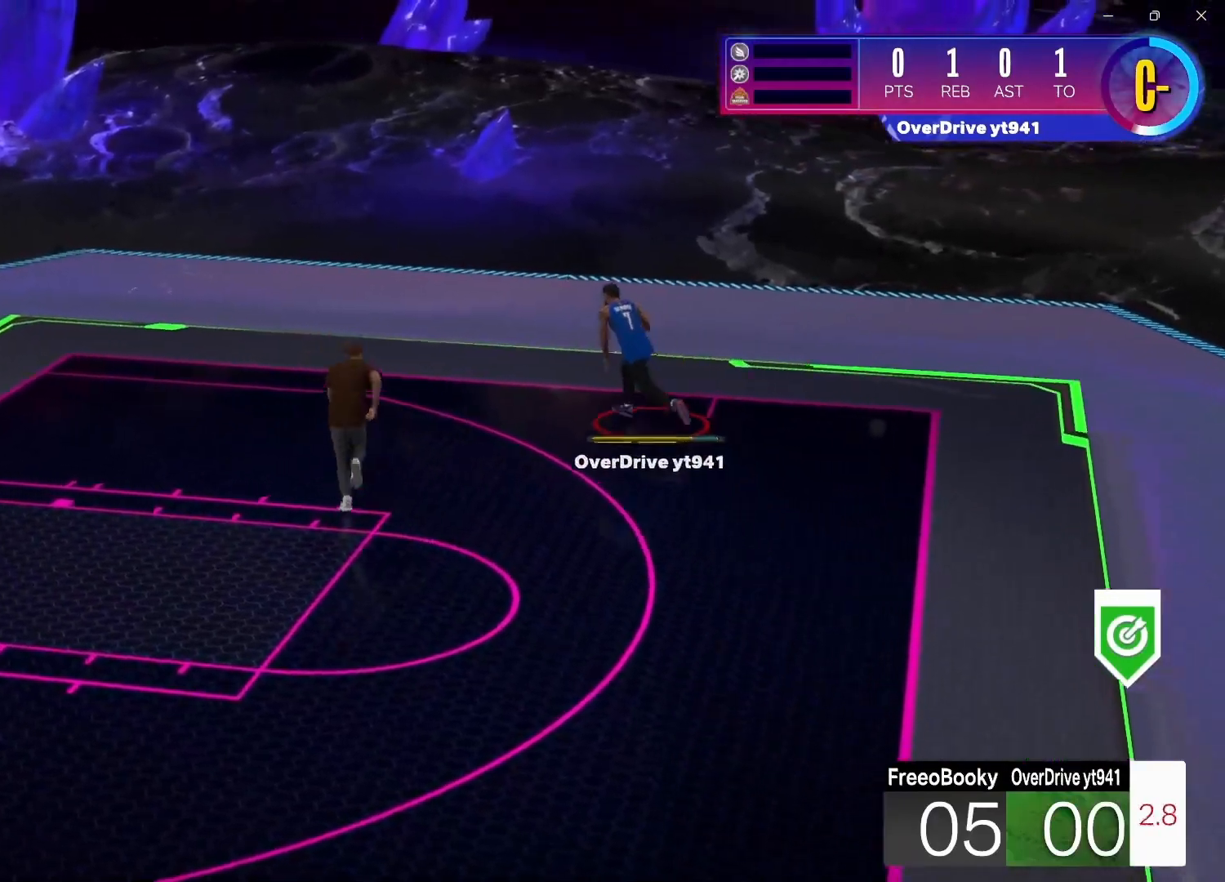
{"buttons": ["X"], "left_stick": "center", "right_stick": "center", "events": [[83, "left_stick", "center"]]}
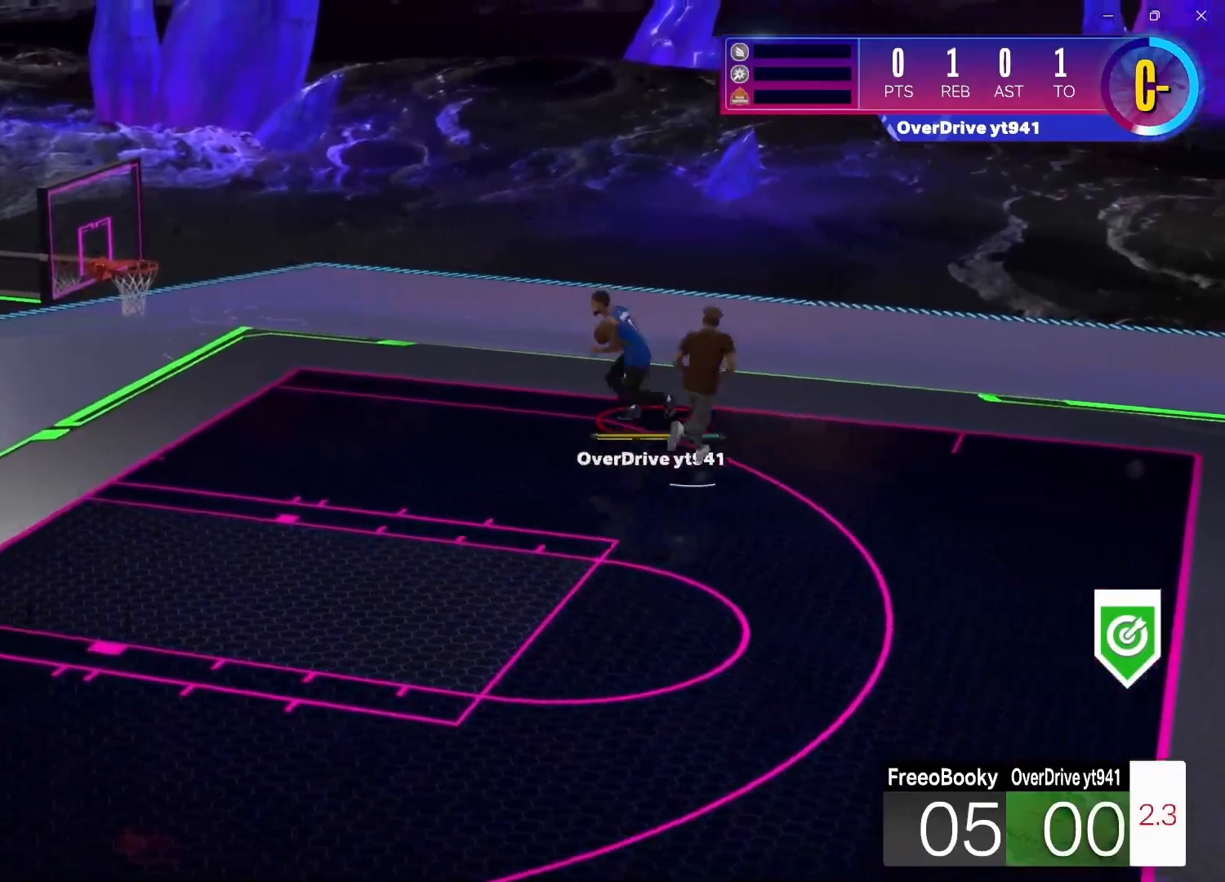
{"buttons": [], "left_stick": "center", "right_stick": "center", "events": [[467, "X", "up"]]}
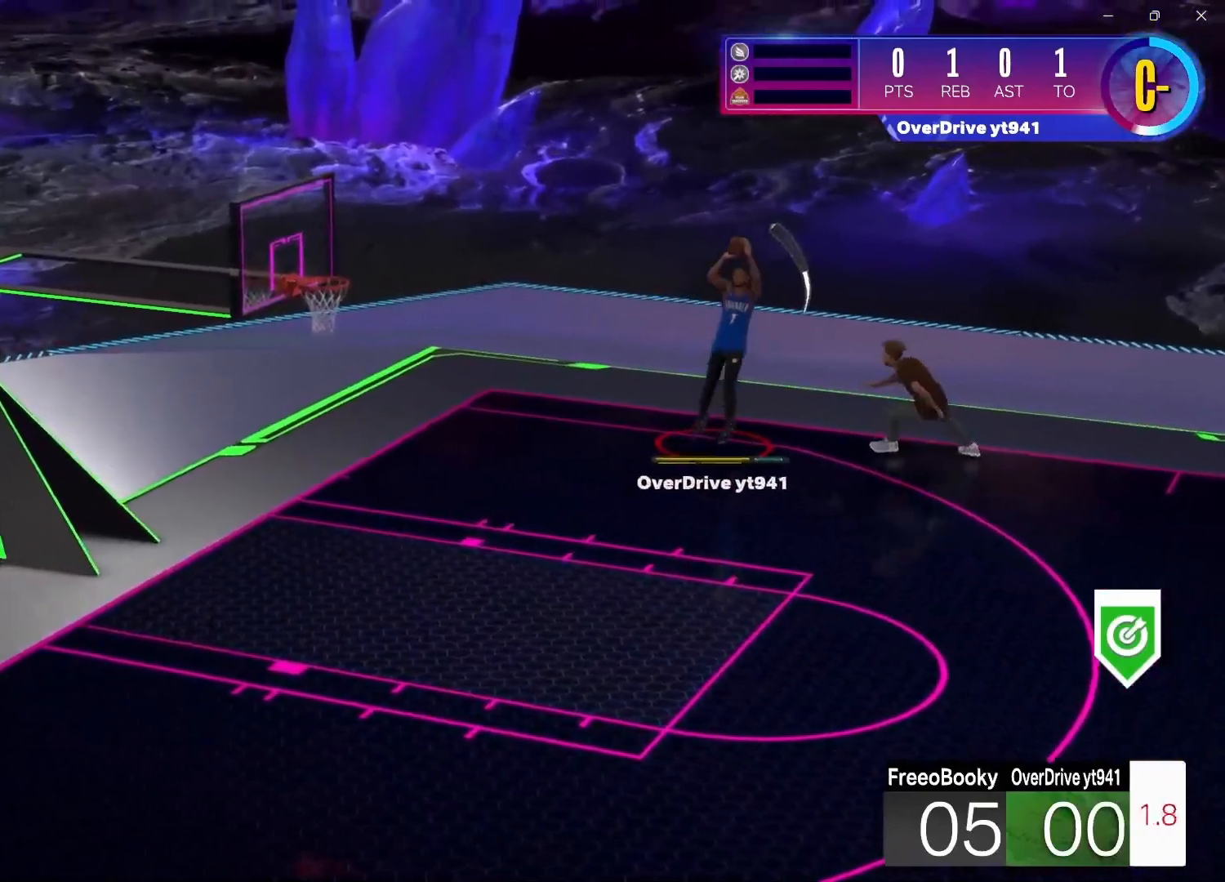
{"buttons": [], "left_stick": "center", "right_stick": "center", "events": []}
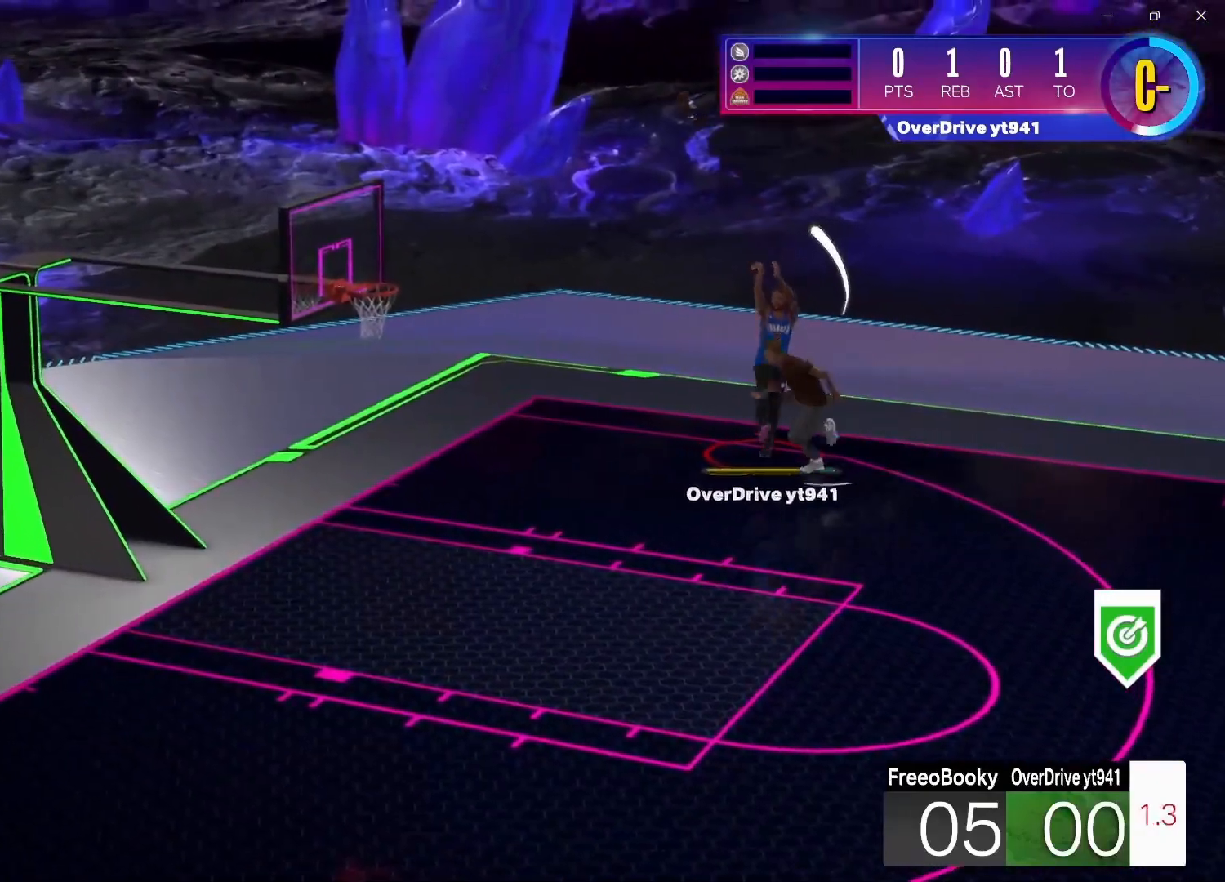
{"buttons": ["R2"], "left_stick": "down", "right_stick": "center", "events": [[50, "left_stick", "down"], [417, "R2", "down"]]}
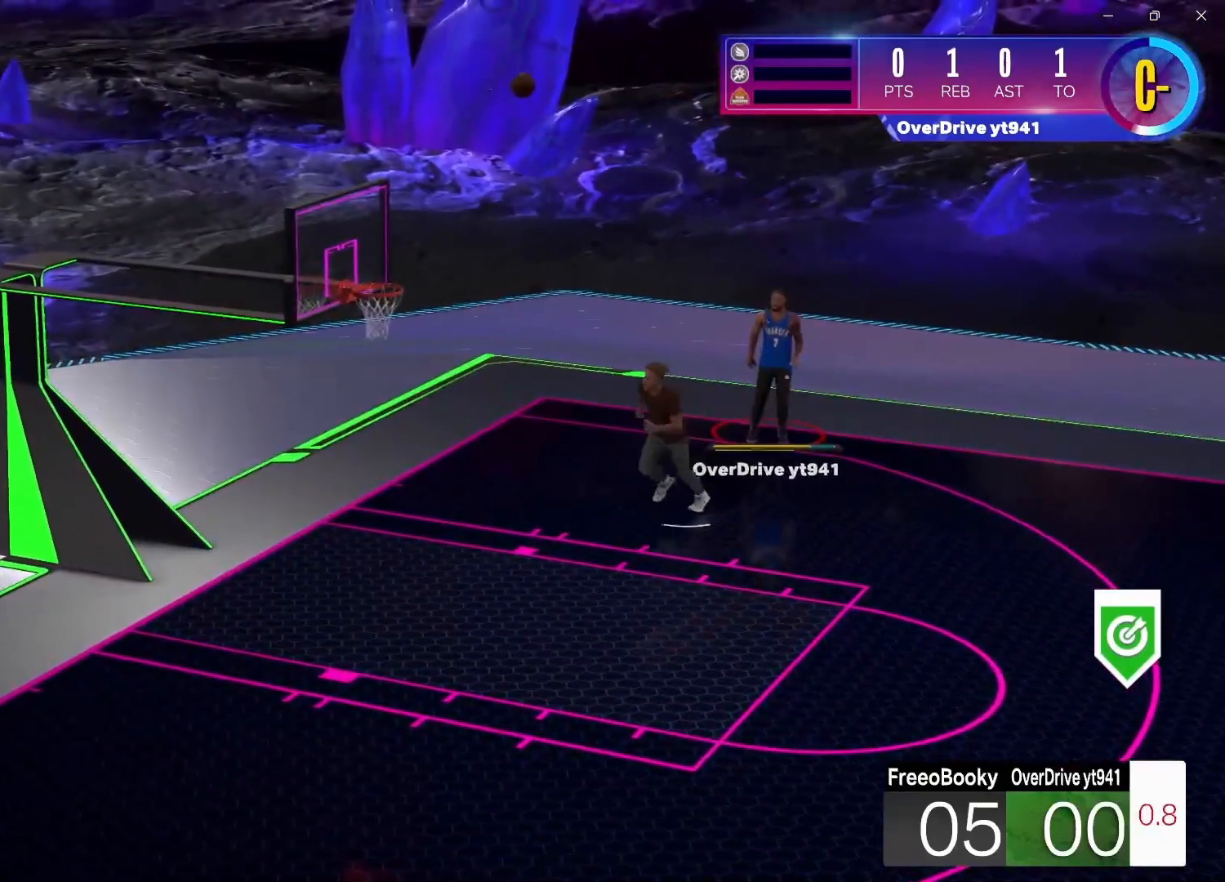
{"buttons": ["R2"], "left_stick": "down-right", "right_stick": "center", "events": [[167, "left_stick", "down-right"]]}
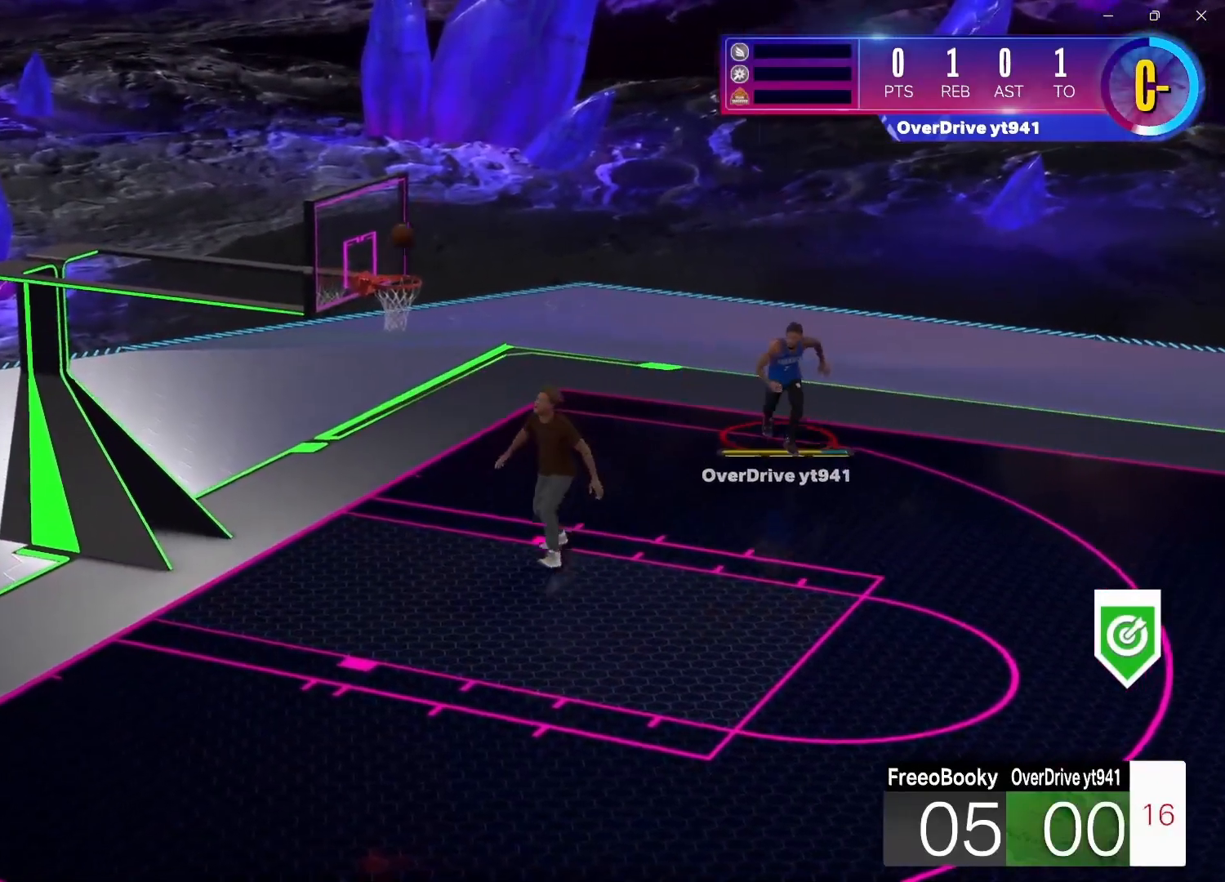
{"buttons": [], "left_stick": "left", "right_stick": "center", "events": [[417, "R2", "up"], [433, "left_stick", "left"]]}
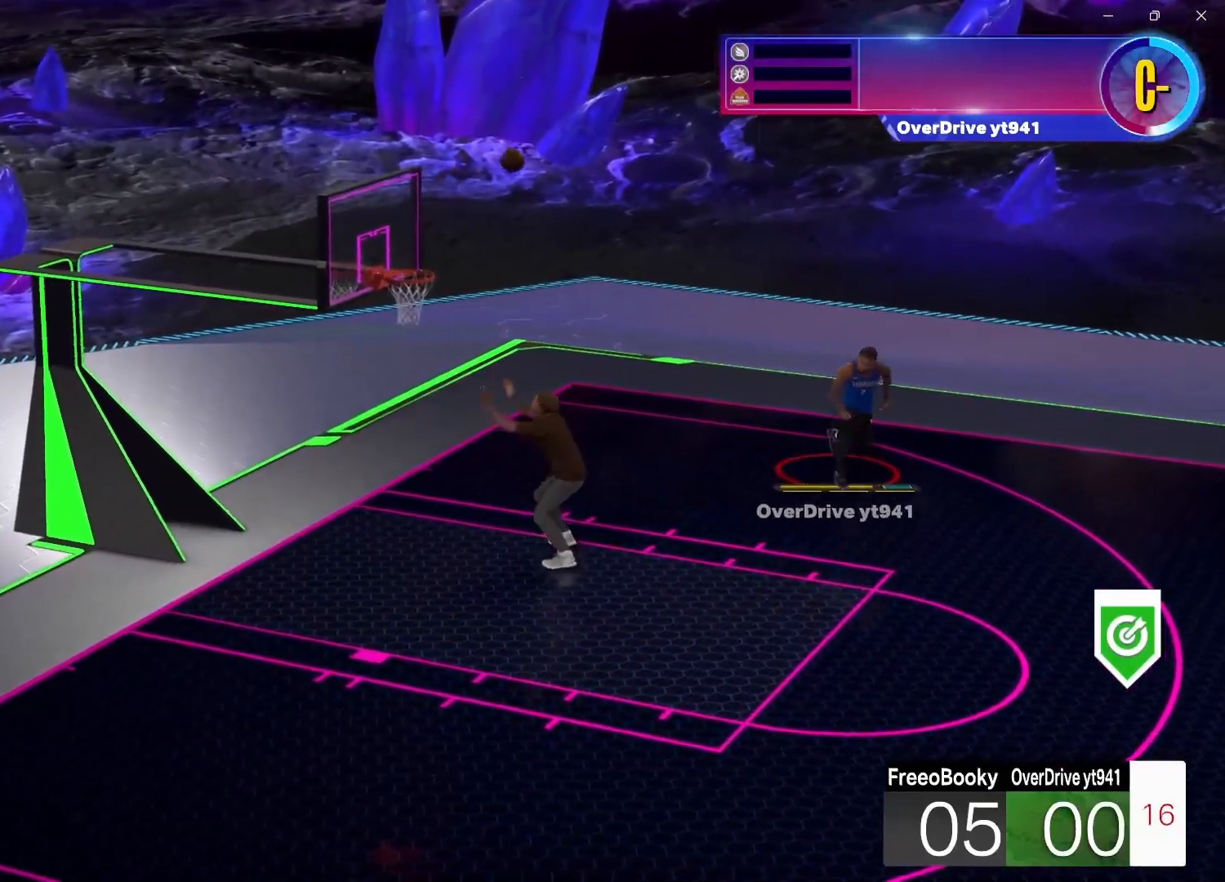
{"buttons": ["R2"], "left_stick": "down-left", "right_stick": "center", "events": [[83, "R2", "down"], [383, "left_stick", "down-left"]]}
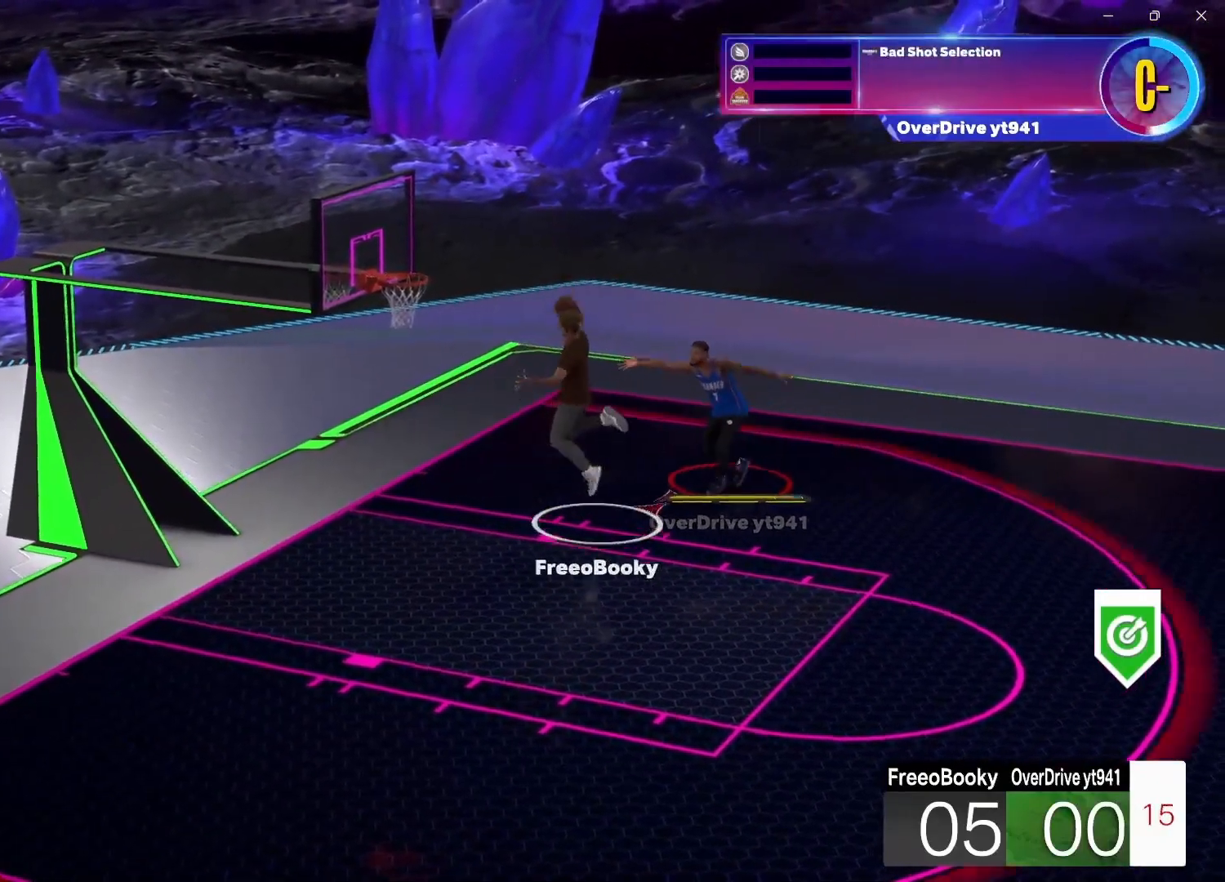
{"buttons": ["L2"], "left_stick": "down-right", "right_stick": "center", "events": [[217, "R2", "up"], [233, "L2", "down"], [433, "left_stick", "down-right"]]}
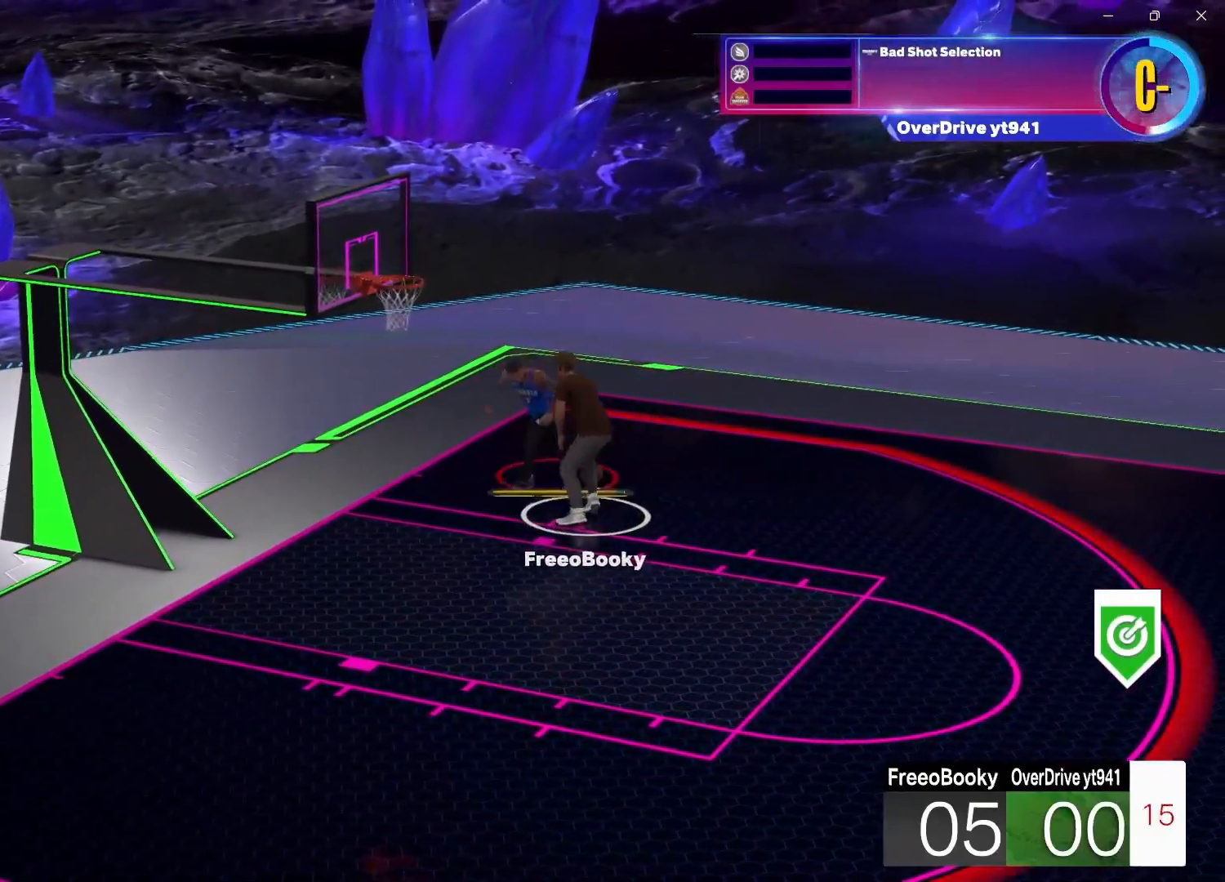
{"buttons": ["R2"], "left_stick": "right", "right_stick": "center", "events": [[217, "R2", "down"], [250, "left_stick", "right"], [283, "L2", "up"]]}
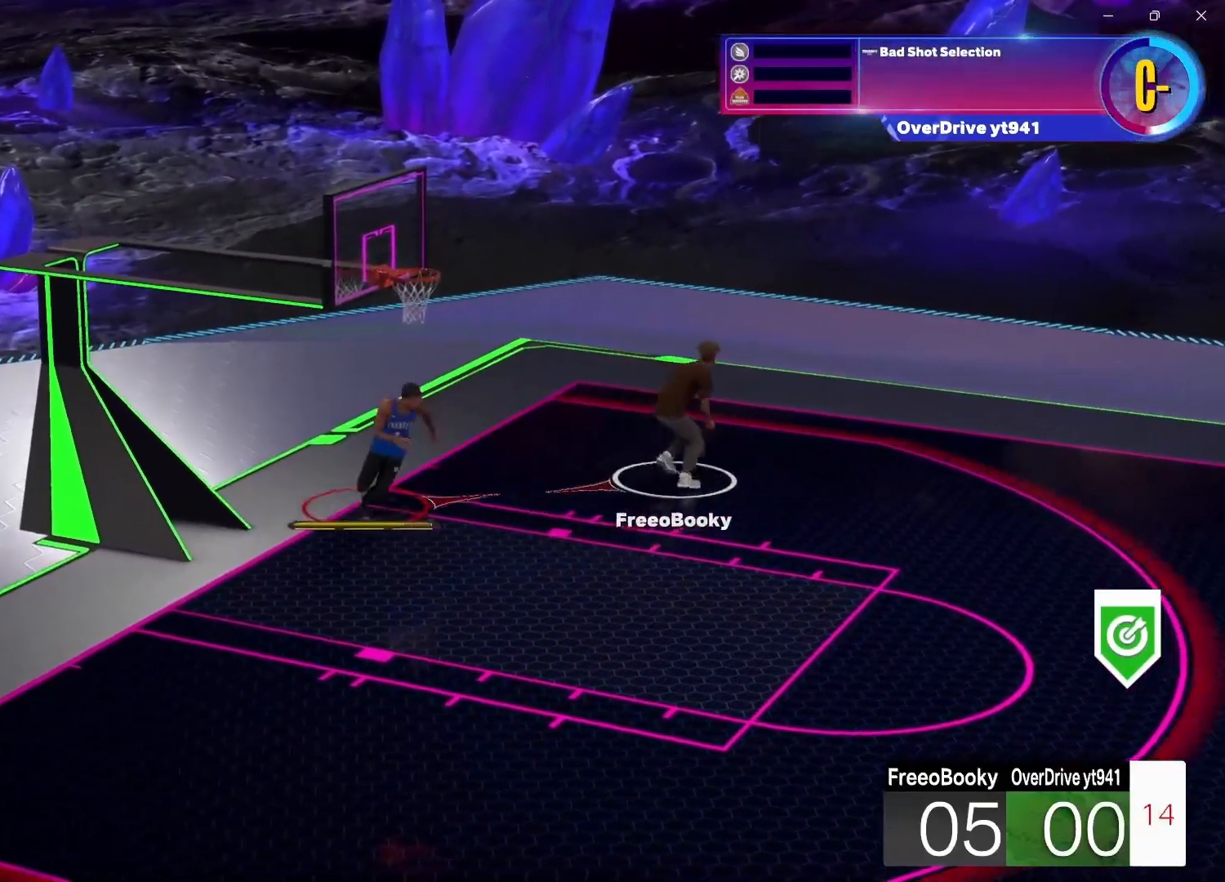
{"buttons": ["R2"], "left_stick": "up-right", "right_stick": "center", "events": [[17, "left_stick", "up-right"]]}
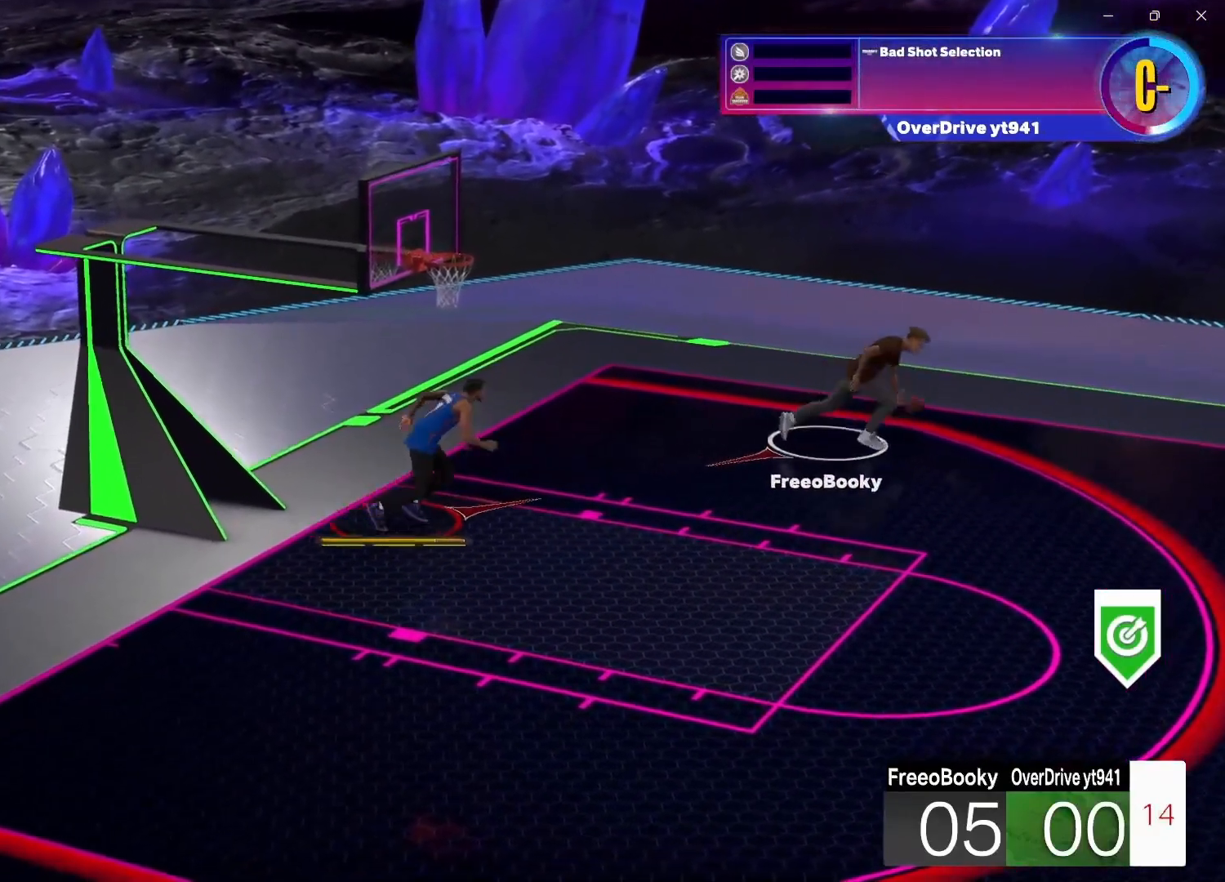
{"buttons": ["R2"], "left_stick": "down-right", "right_stick": "center", "events": [[150, "left_stick", "right"], [367, "left_stick", "down-right"]]}
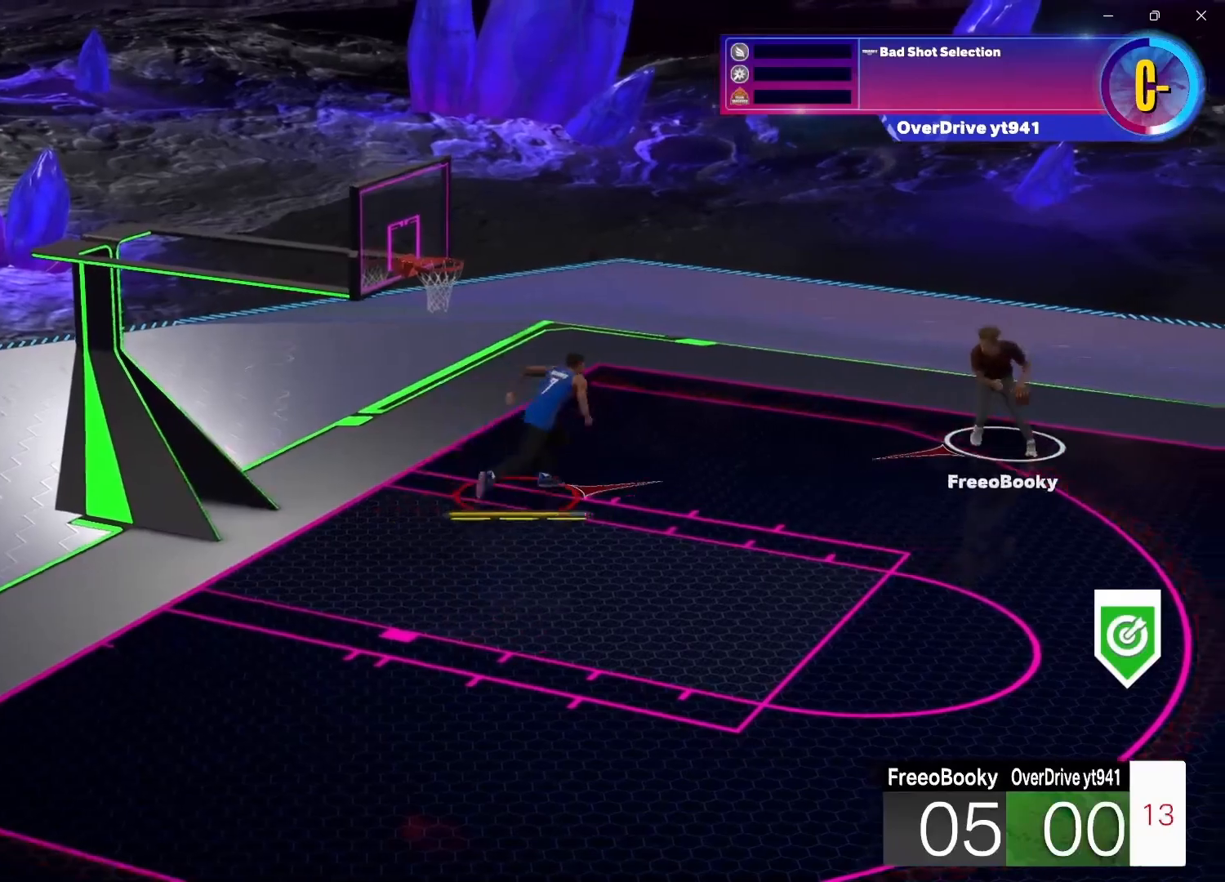
{"buttons": ["L2"], "left_stick": "up", "right_stick": "center", "events": [[83, "L2", "down"], [83, "left_stick", "right"], [117, "R2", "up"], [233, "left_stick", "up"]]}